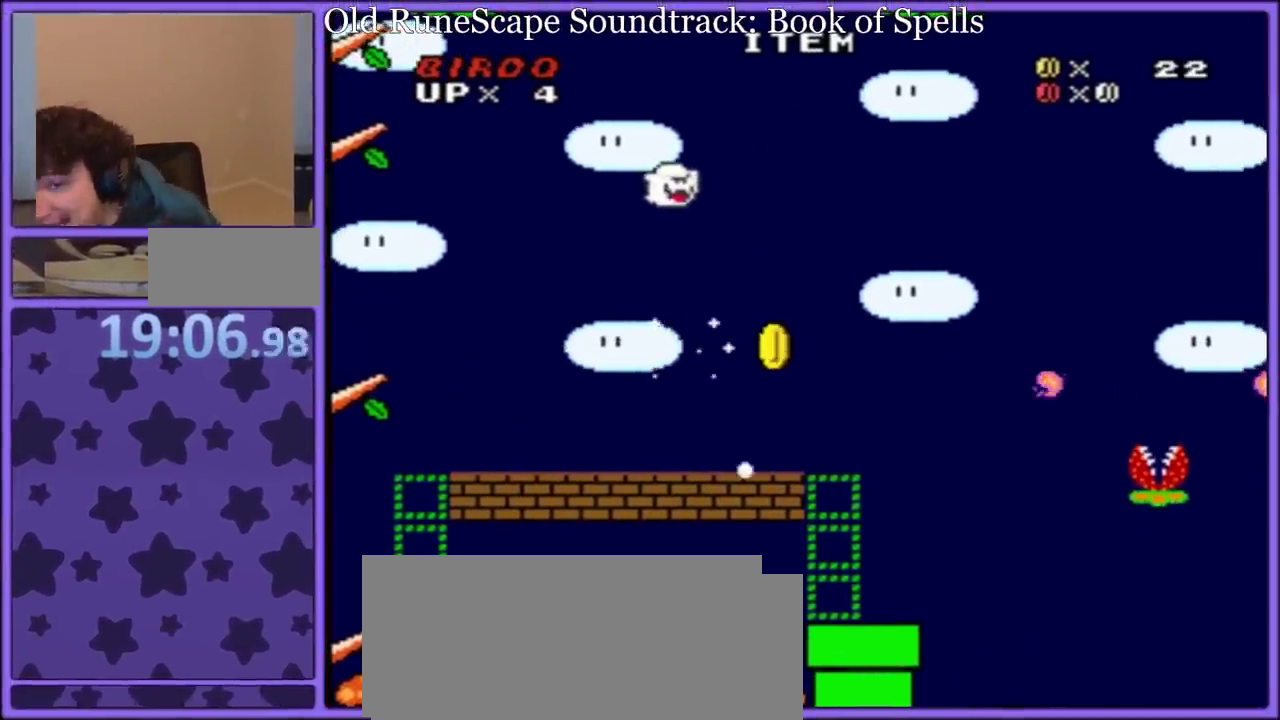
Gameplay with a controller (Nintendo layout); each line is a JSON object with the inputs held at the frame after it. "events" lists button and stick changes between this image and that frame as [ms after this image, input, new state], when the widget could be followed in between. Not read: L3 R3.
{"buttons": [], "events": [[17, "DPAD_LEFT", "up"], [117, "Y", "up"]]}
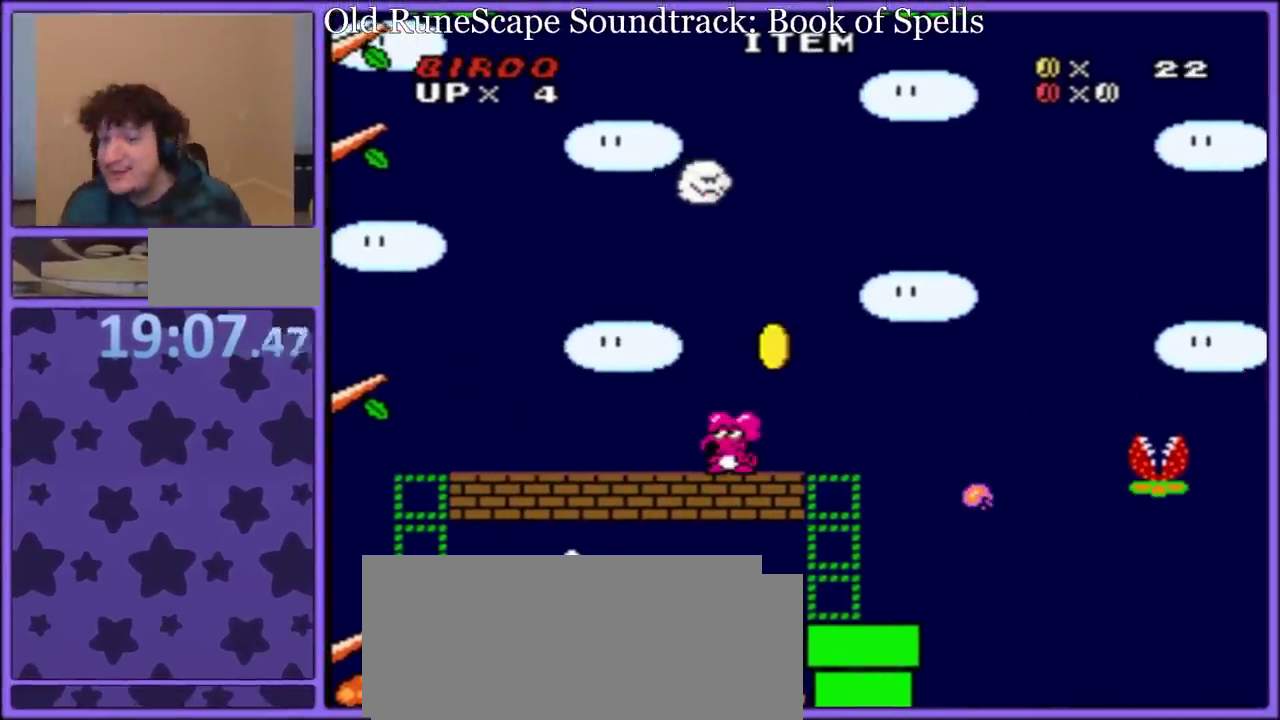
{"buttons": [], "events": []}
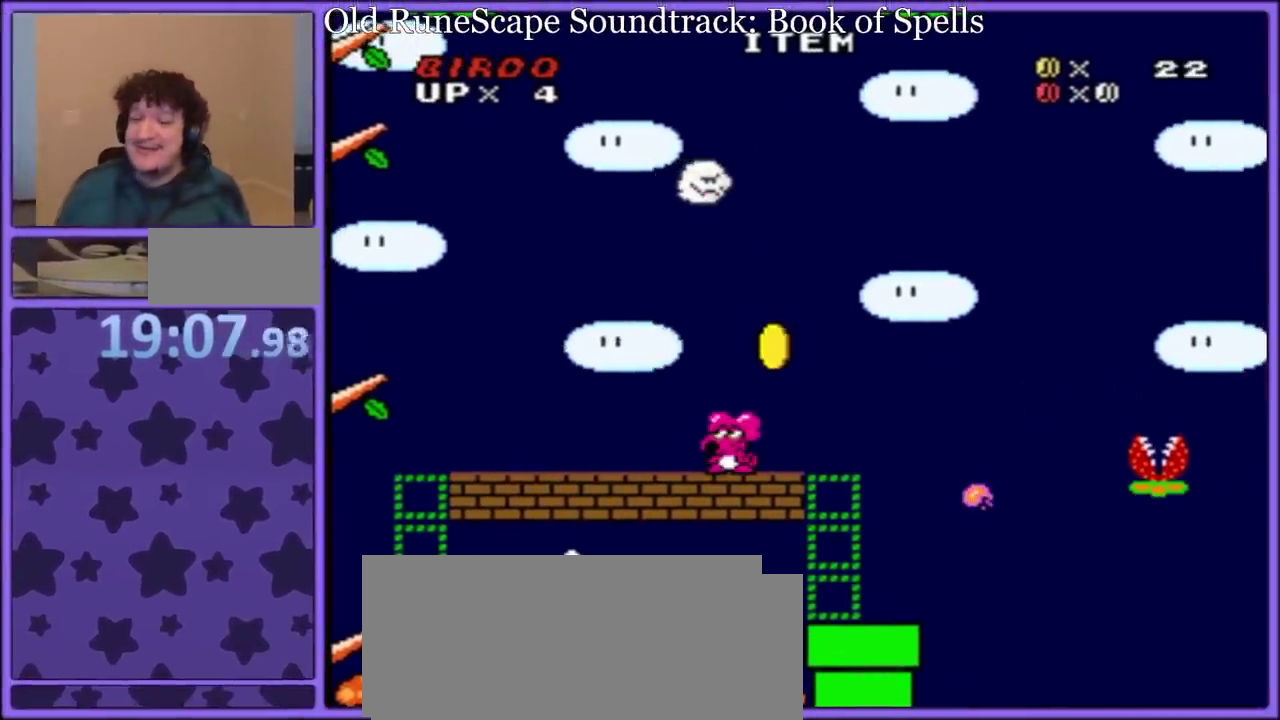
{"buttons": [], "events": []}
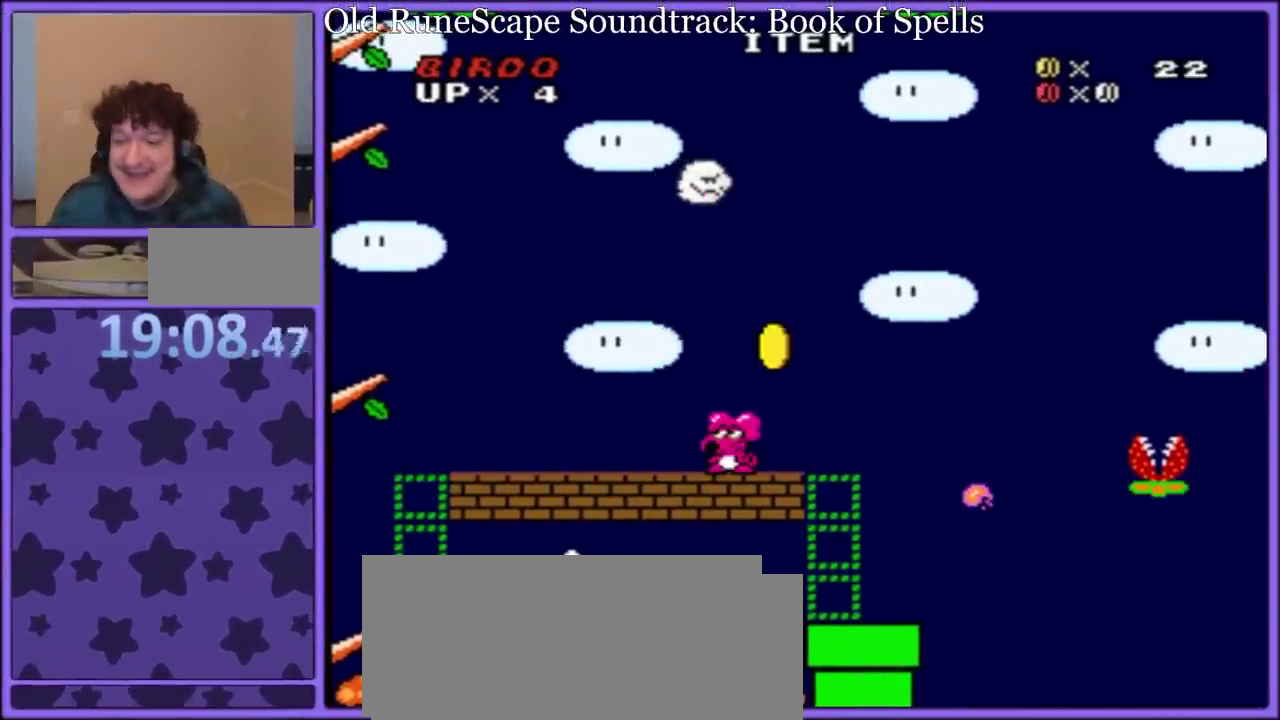
{"buttons": [], "events": [[250, "START", "down"], [367, "START", "up"]]}
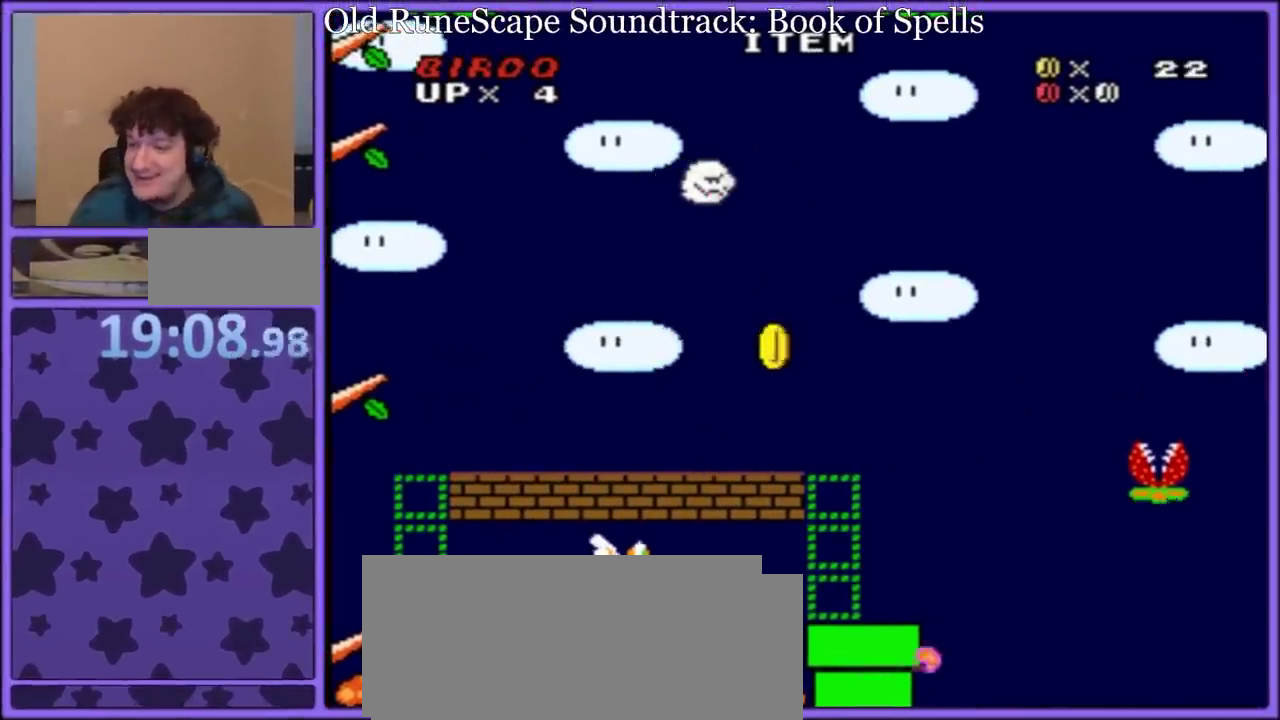
{"buttons": ["Y"], "events": [[50, "Y", "down"], [150, "DPAD_RIGHT", "down"], [233, "DPAD_RIGHT", "up"]]}
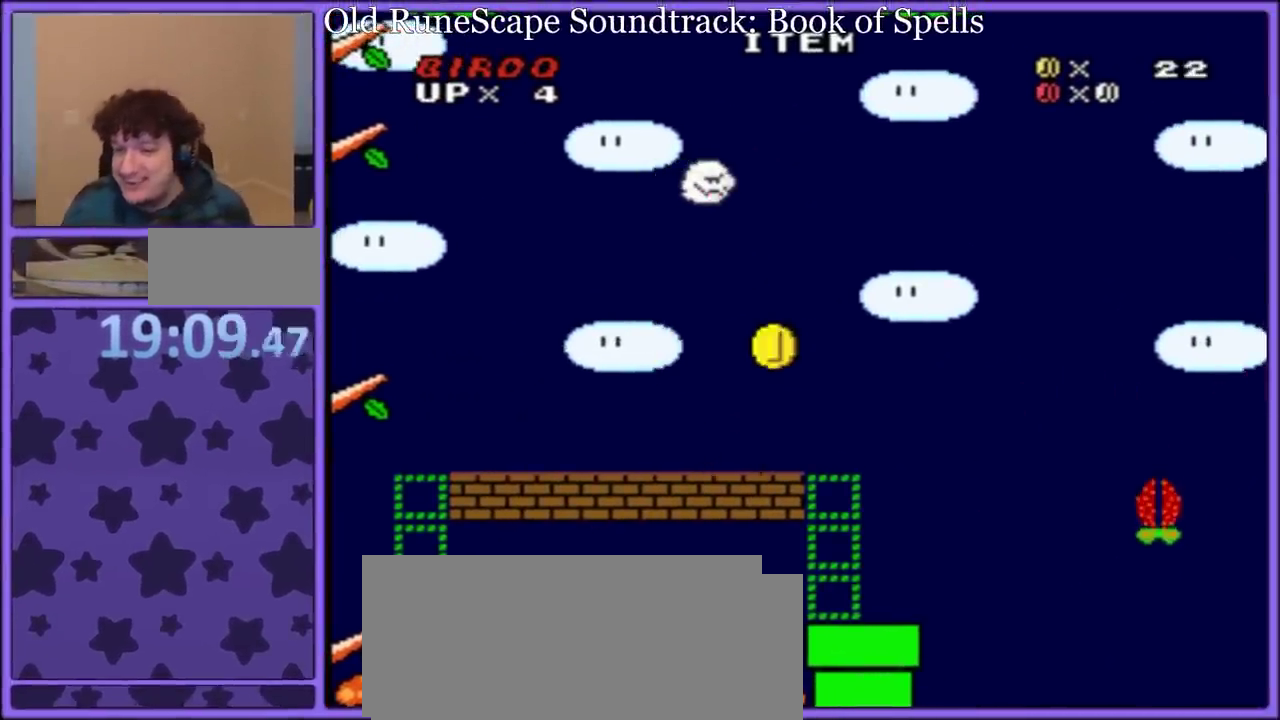
{"buttons": ["Y", "DPAD_RIGHT"], "events": [[50, "DPAD_RIGHT", "down"], [133, "DPAD_RIGHT", "up"], [200, "DPAD_LEFT", "down"], [333, "DPAD_LEFT", "up"], [433, "DPAD_RIGHT", "down"]]}
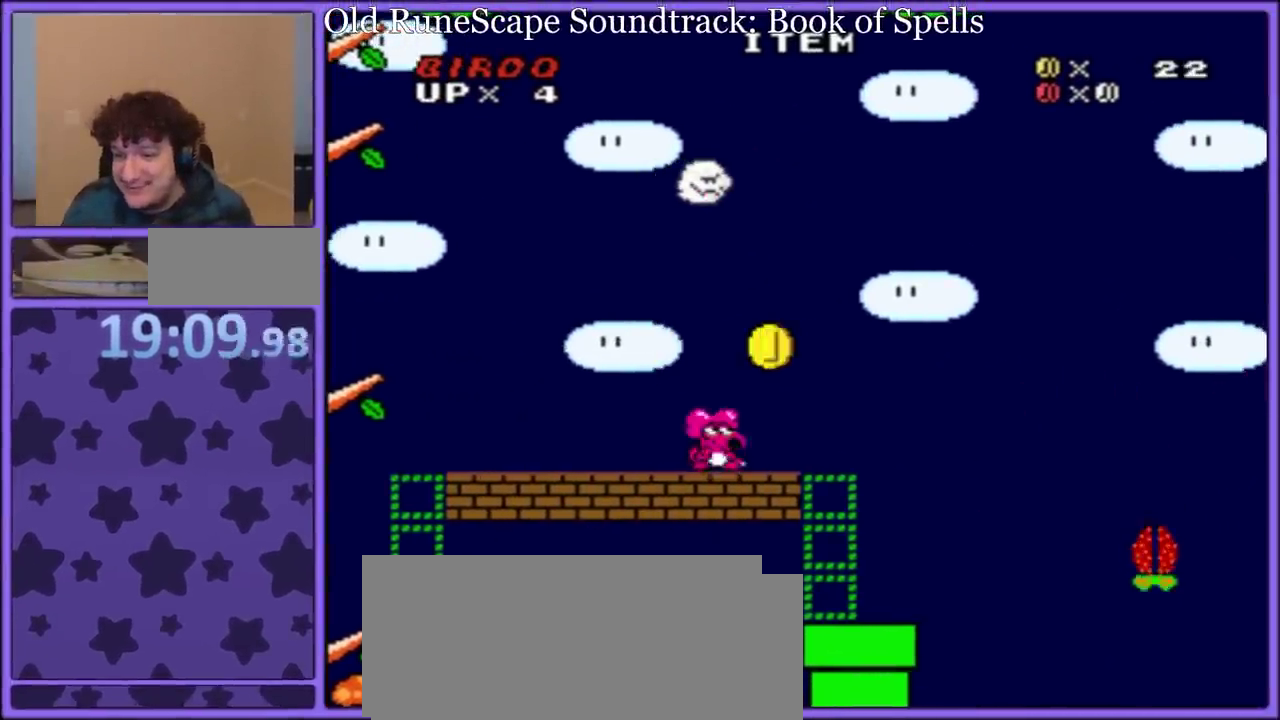
{"buttons": ["Y", "DPAD_RIGHT"], "events": [[233, "A", "down"], [483, "A", "up"]]}
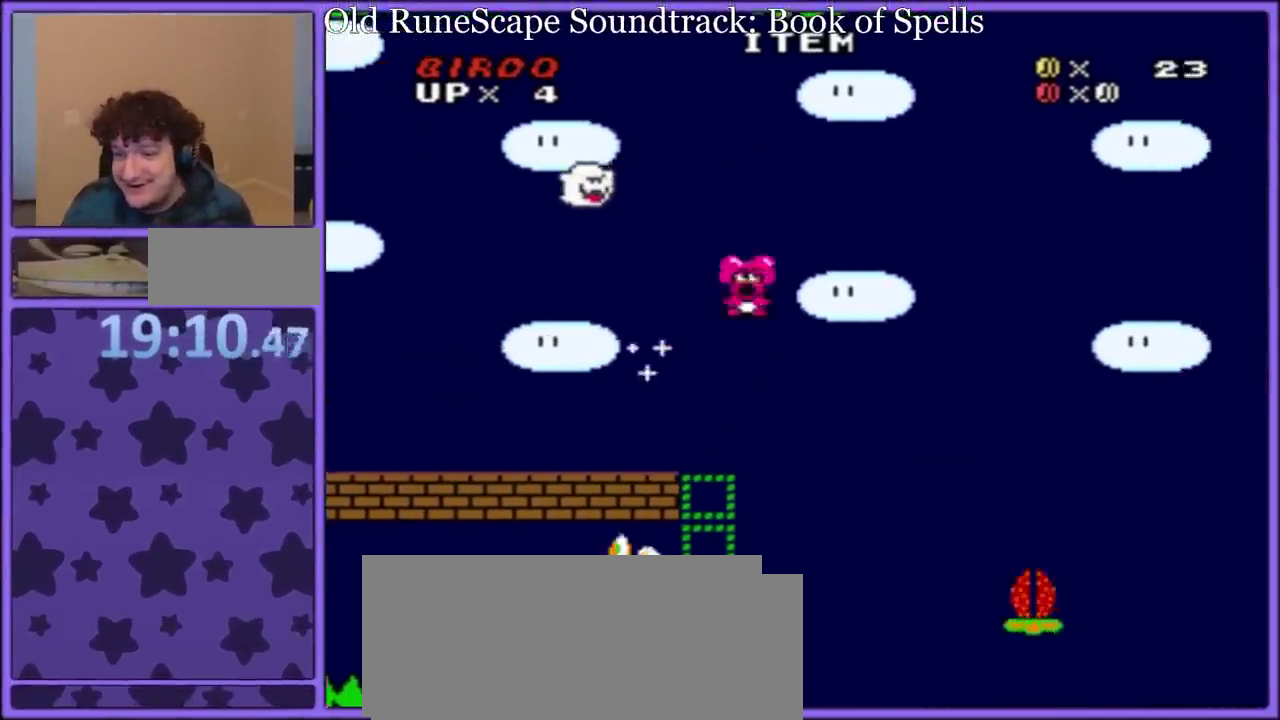
{"buttons": ["A", "Y", "DPAD_RIGHT"], "events": [[300, "DPAD_RIGHT", "up"], [367, "DPAD_LEFT", "down"], [383, "A", "down"], [467, "DPAD_LEFT", "up"], [500, "DPAD_RIGHT", "down"]]}
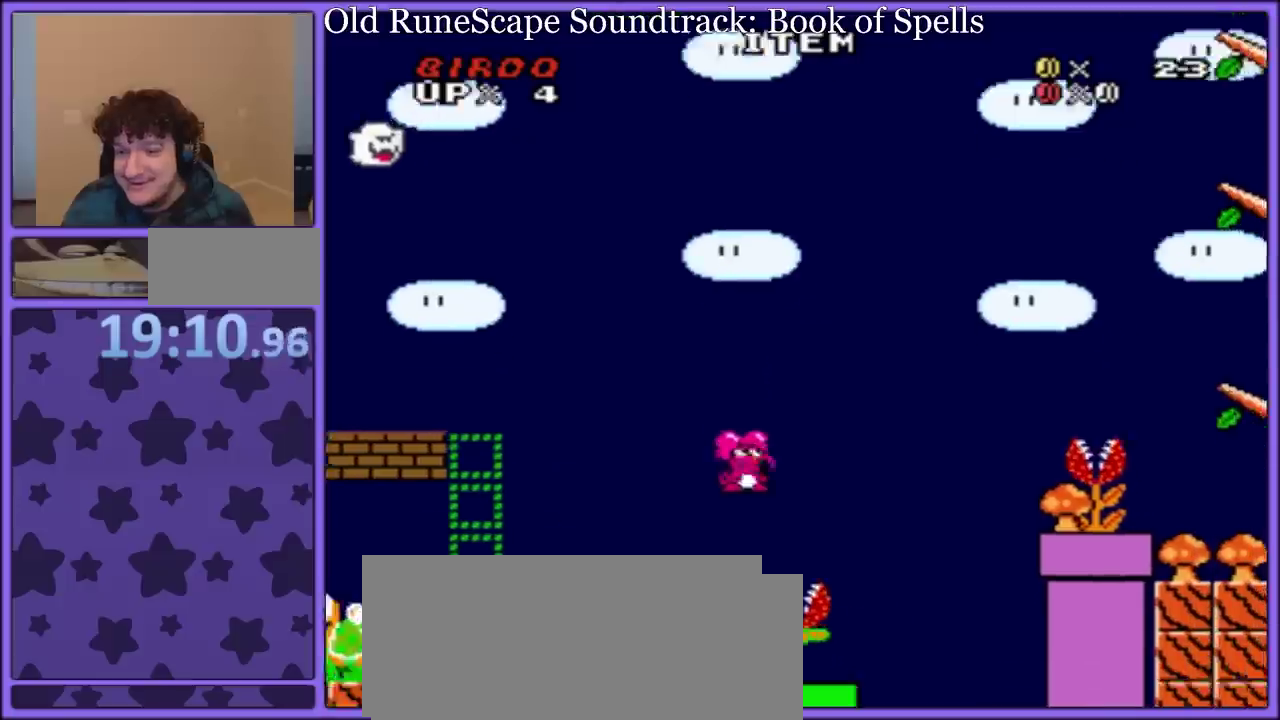
{"buttons": ["A", "Y", "DPAD_RIGHT"], "events": []}
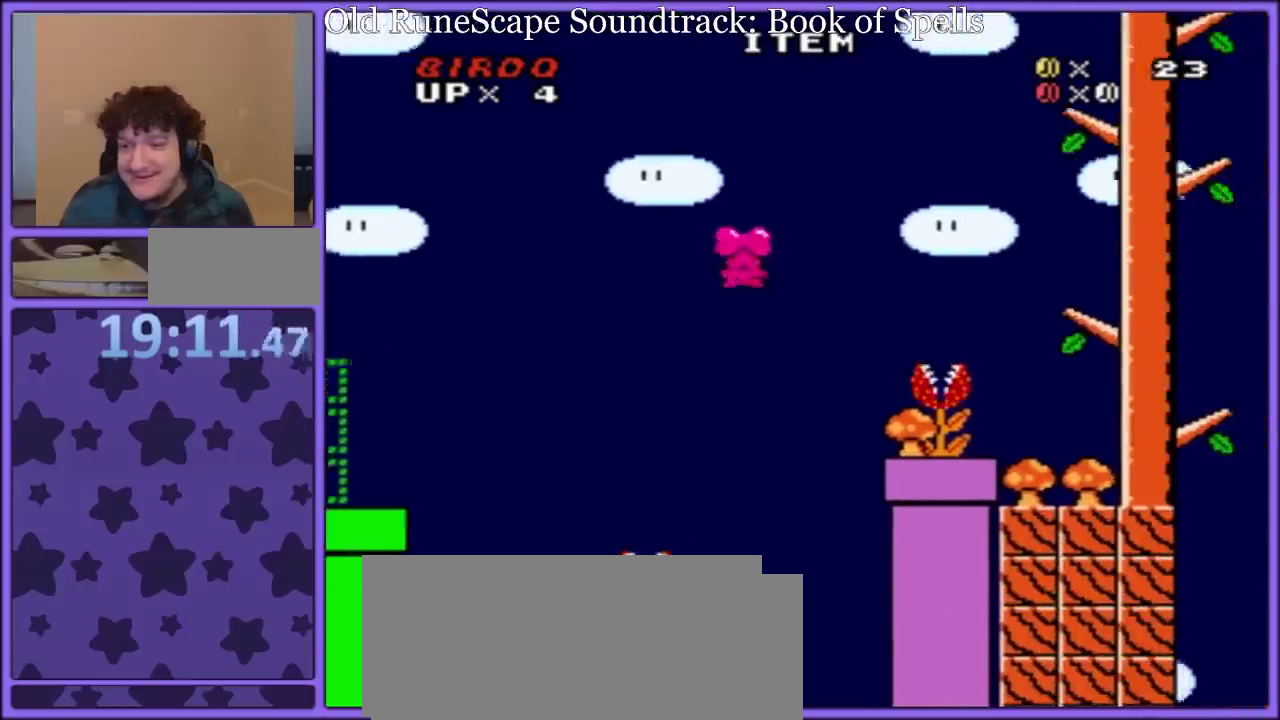
{"buttons": ["Y", "DPAD_RIGHT"], "events": [[200, "A", "up"]]}
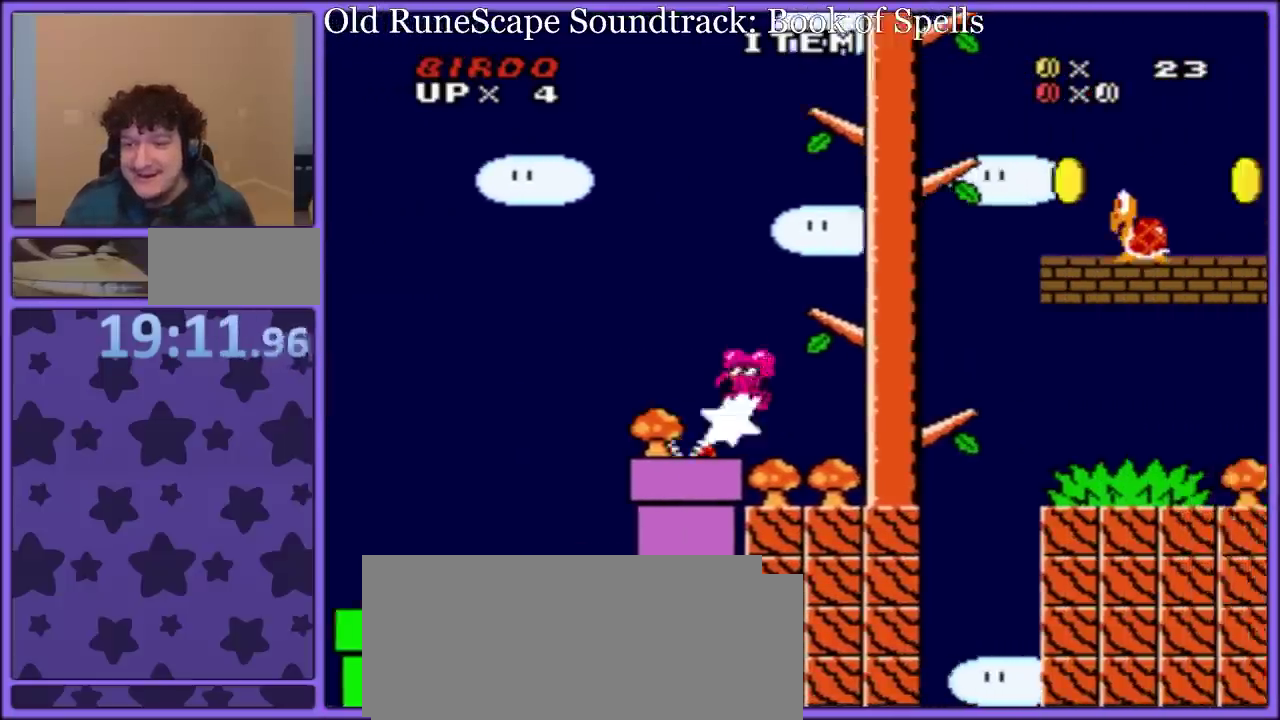
{"buttons": ["Y", "DPAD_LEFT"], "events": [[17, "DPAD_RIGHT", "up"], [83, "DPAD_LEFT", "down"], [267, "DPAD_LEFT", "up"], [450, "DPAD_LEFT", "down"]]}
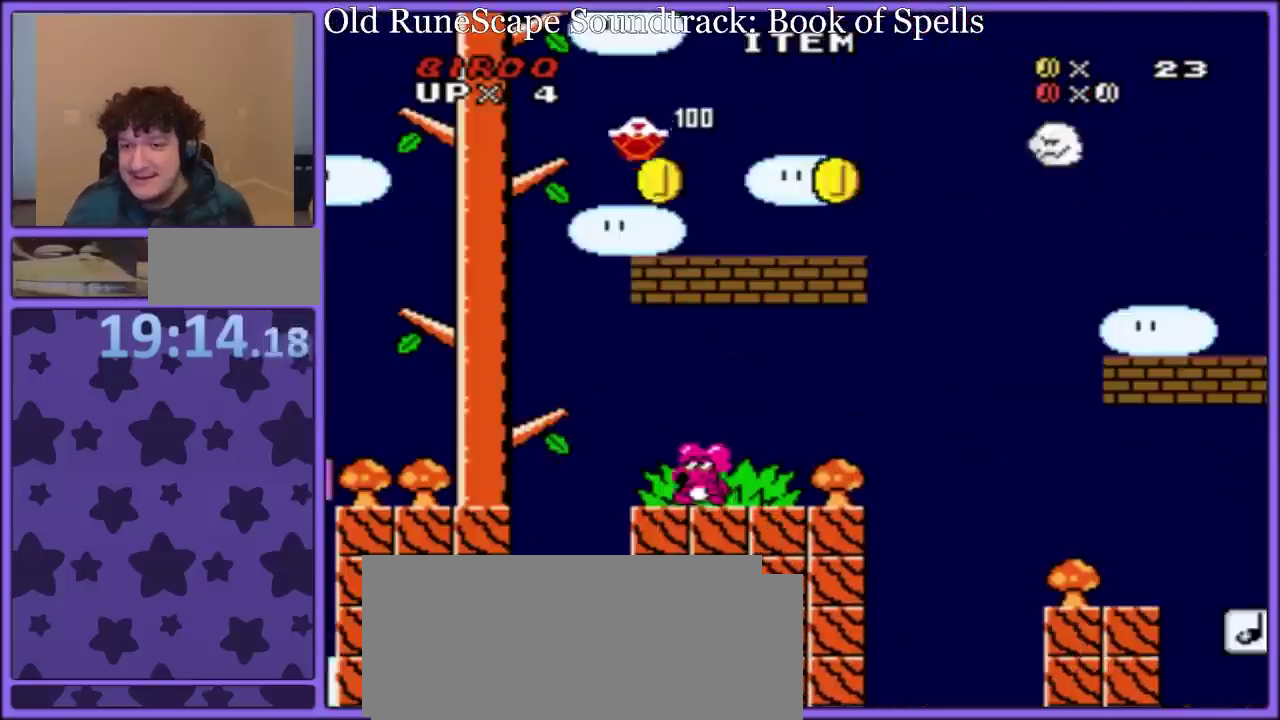
{"buttons": ["B", "Y", "DPAD_RIGHT"], "events": [[100, "B", "down"], [267, "DPAD_LEFT", "up"], [300, "DPAD_RIGHT", "down"]]}
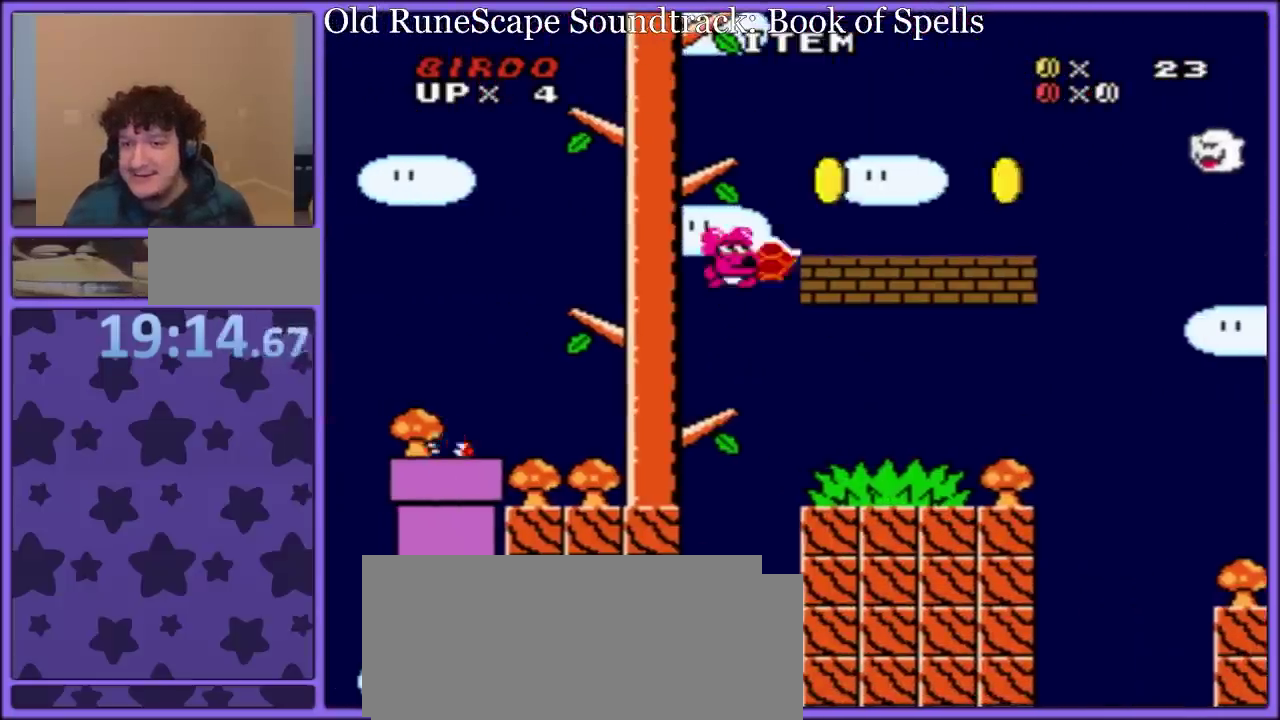
{"buttons": ["B", "Y", "DPAD_RIGHT"], "events": []}
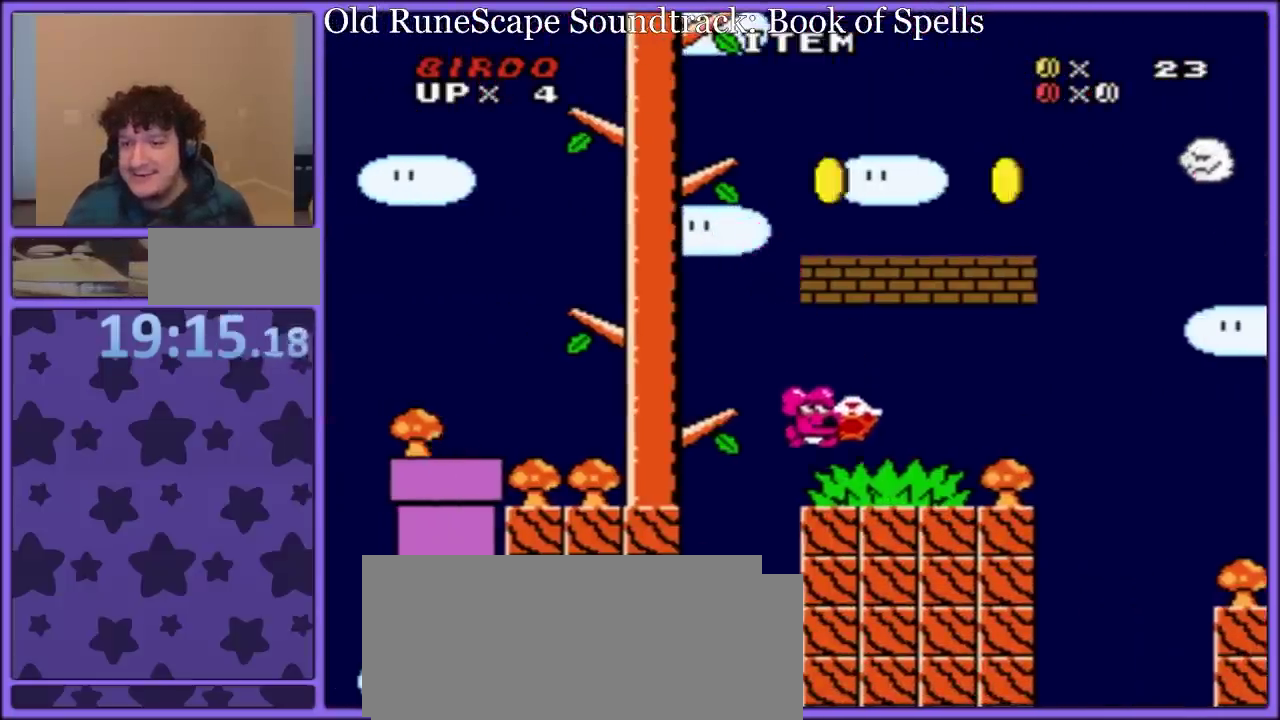
{"buttons": ["Y", "DPAD_RIGHT"], "events": [[33, "B", "up"], [333, "B", "down"], [417, "B", "up"]]}